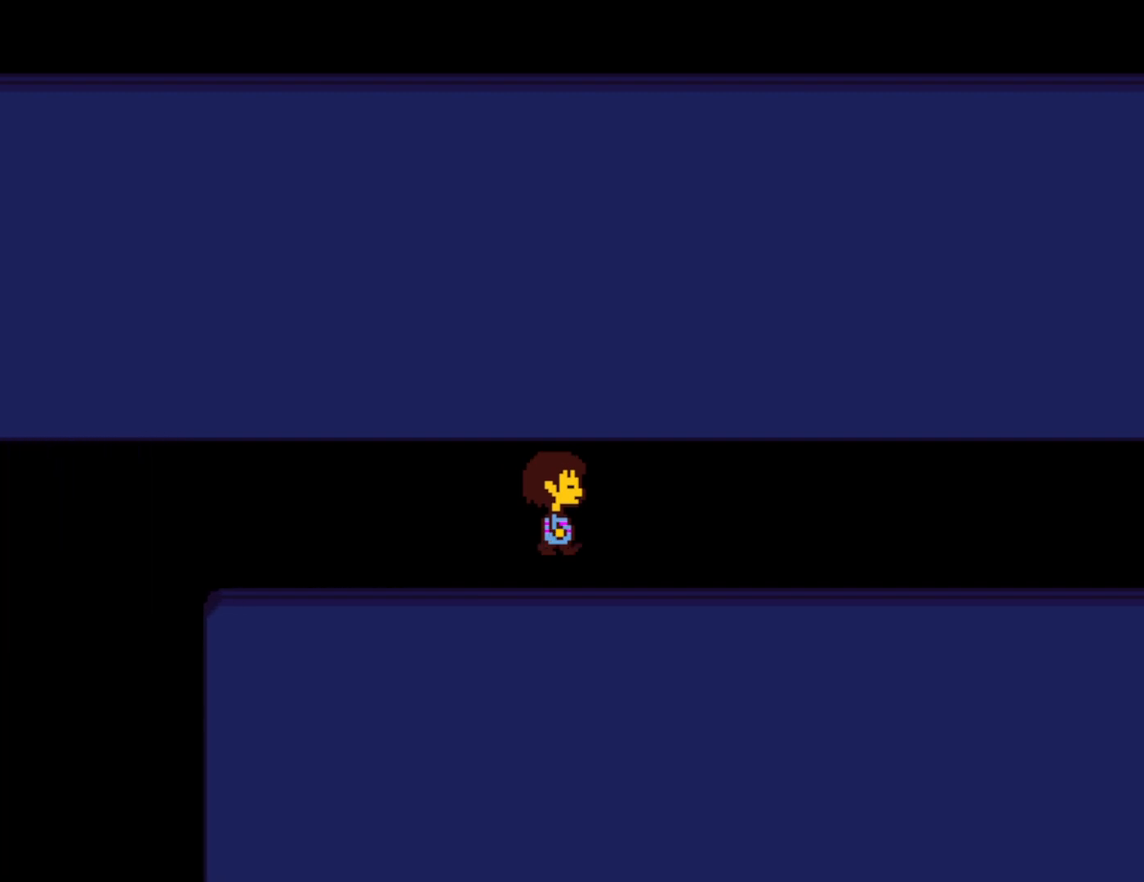
Gameplay with keyboard; each line is a JSON object with the keys held at the frame after it. "events" lists presses ("down") and releases ("up") of "c", "ctrl", "down", "left", "return", "right", "shift", "up", "x" and "z" between this image and that frame as [ms after this image, input, new state], when the widget could be followed in between. No other keys are recorded. Mouse input is not recorded.
{"keys": ["right"], "events": []}
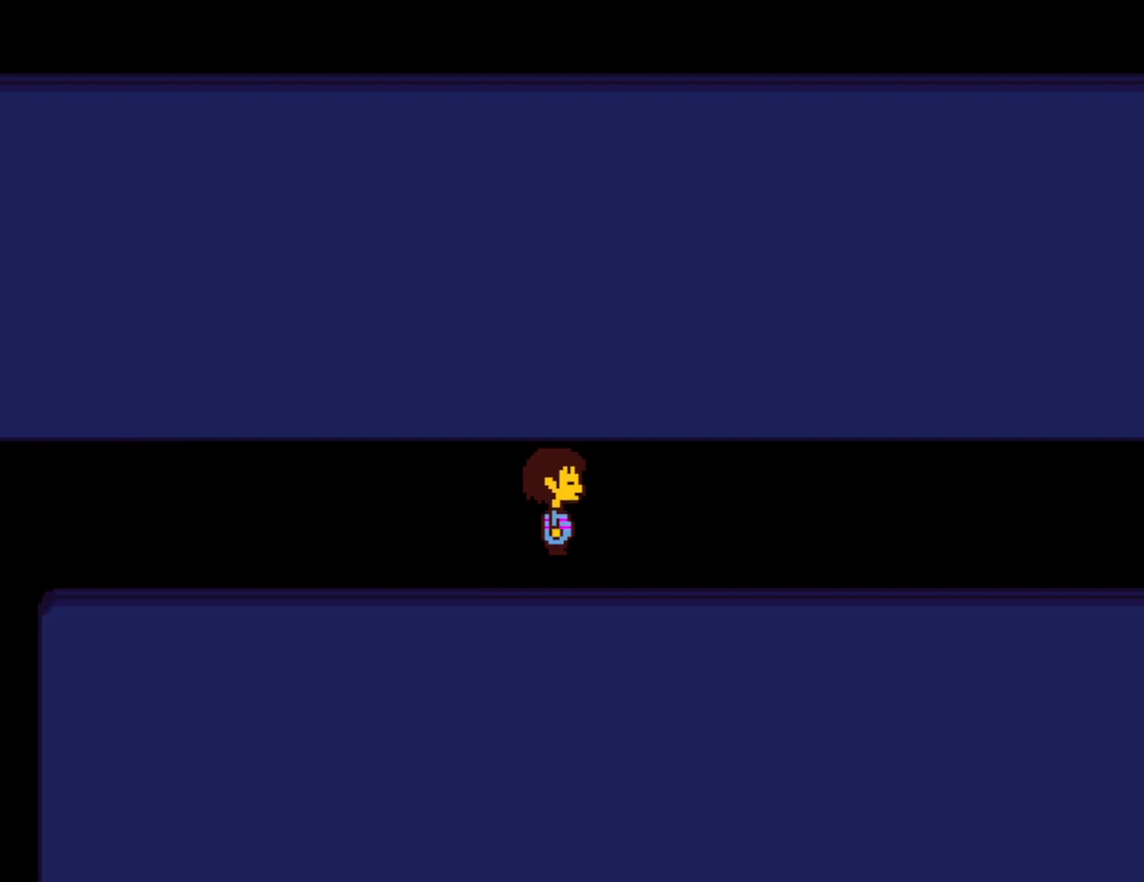
{"keys": ["right"], "events": []}
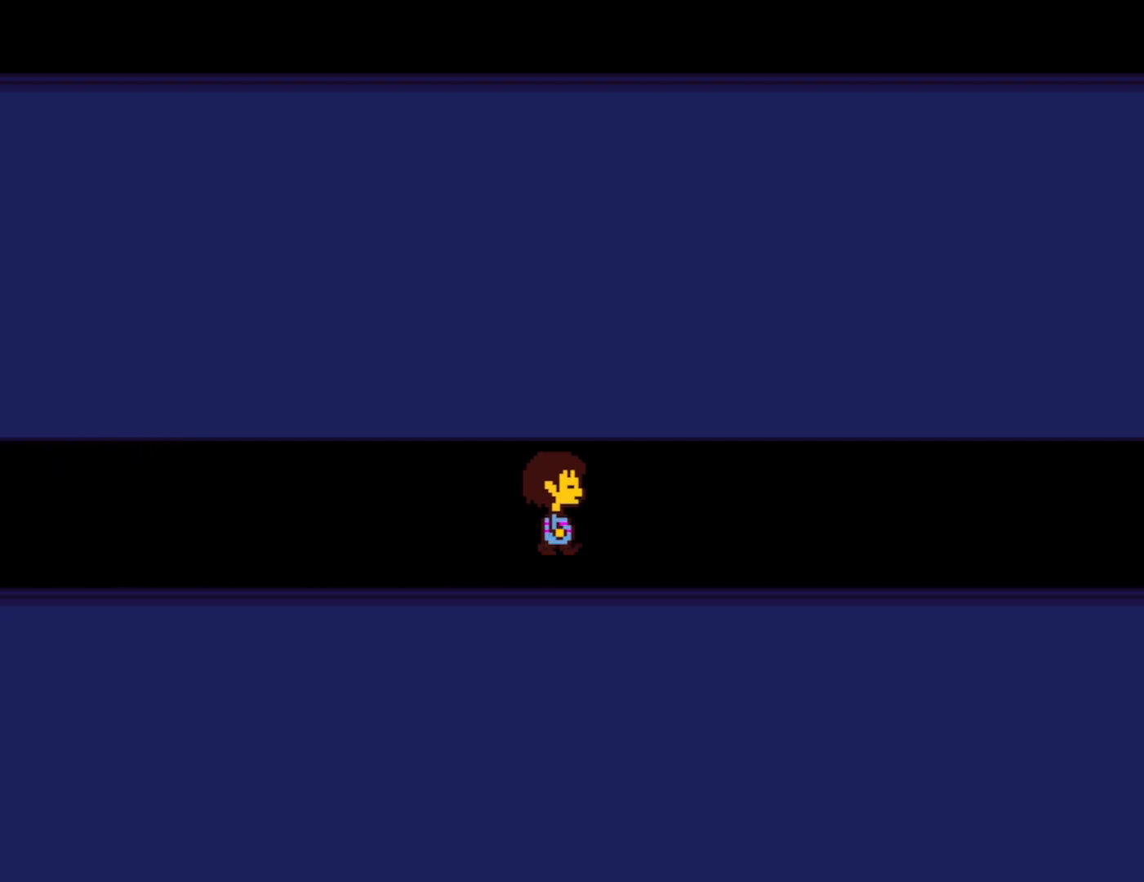
{"keys": ["right"], "events": []}
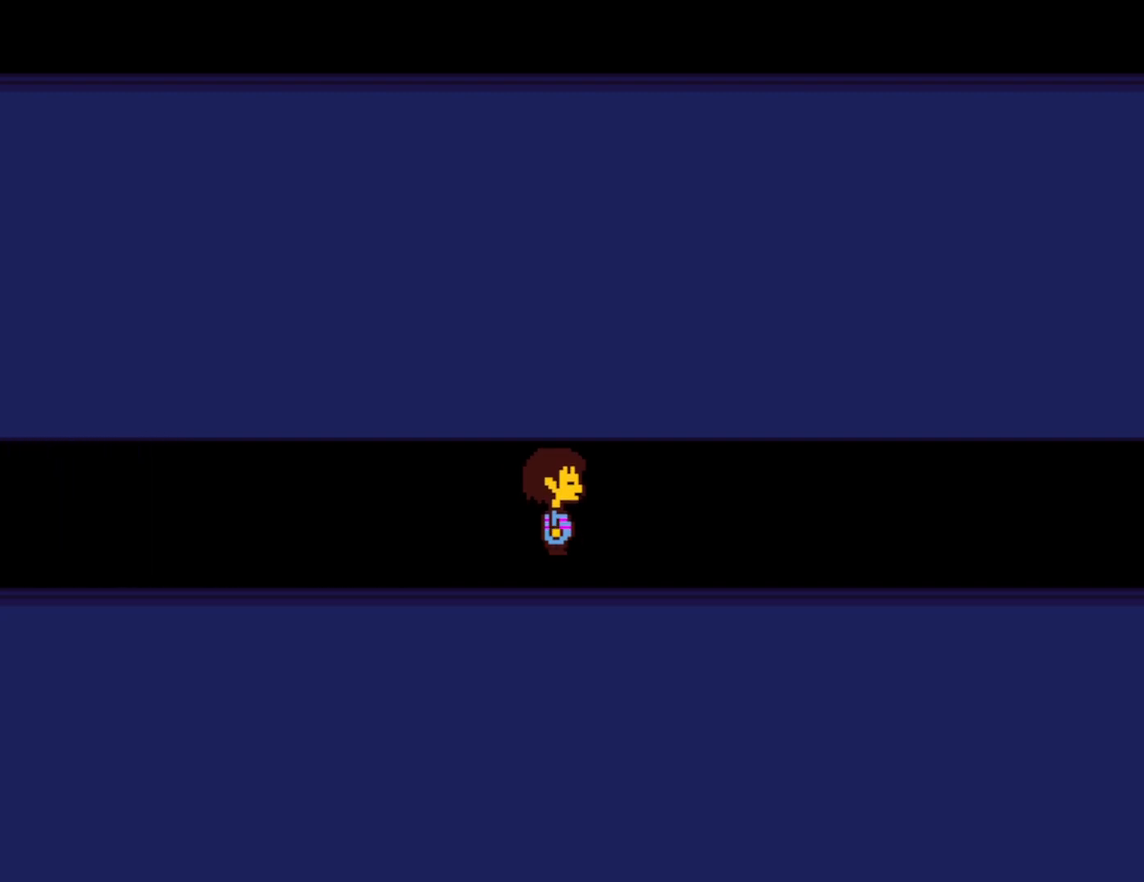
{"keys": ["right"], "events": []}
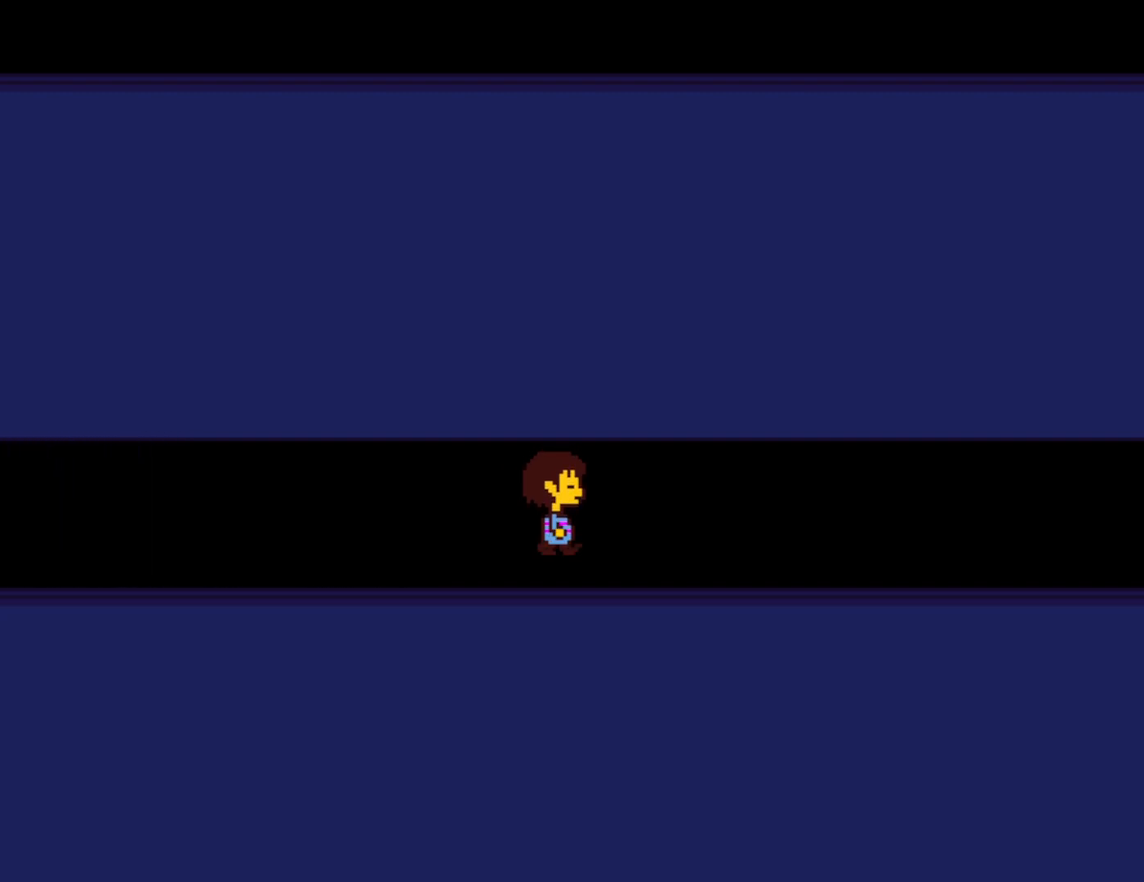
{"keys": ["right"], "events": []}
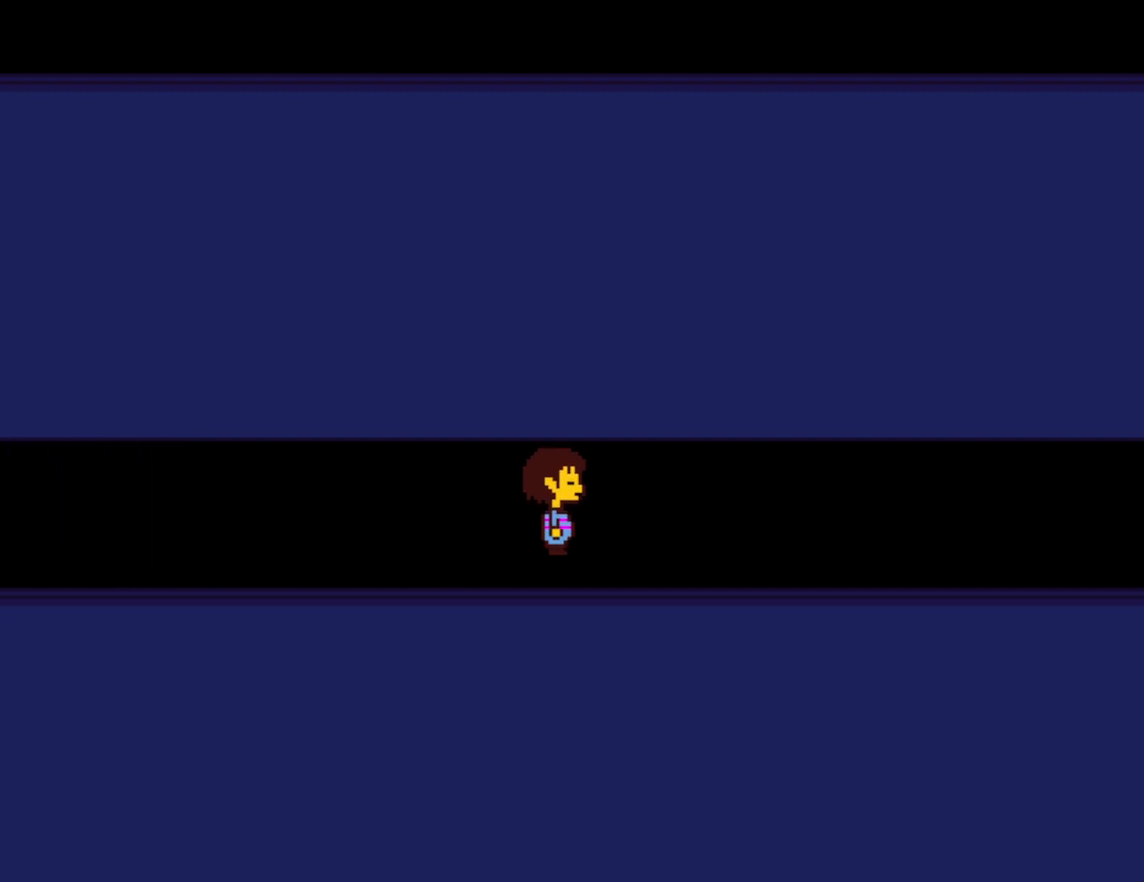
{"keys": ["right"], "events": []}
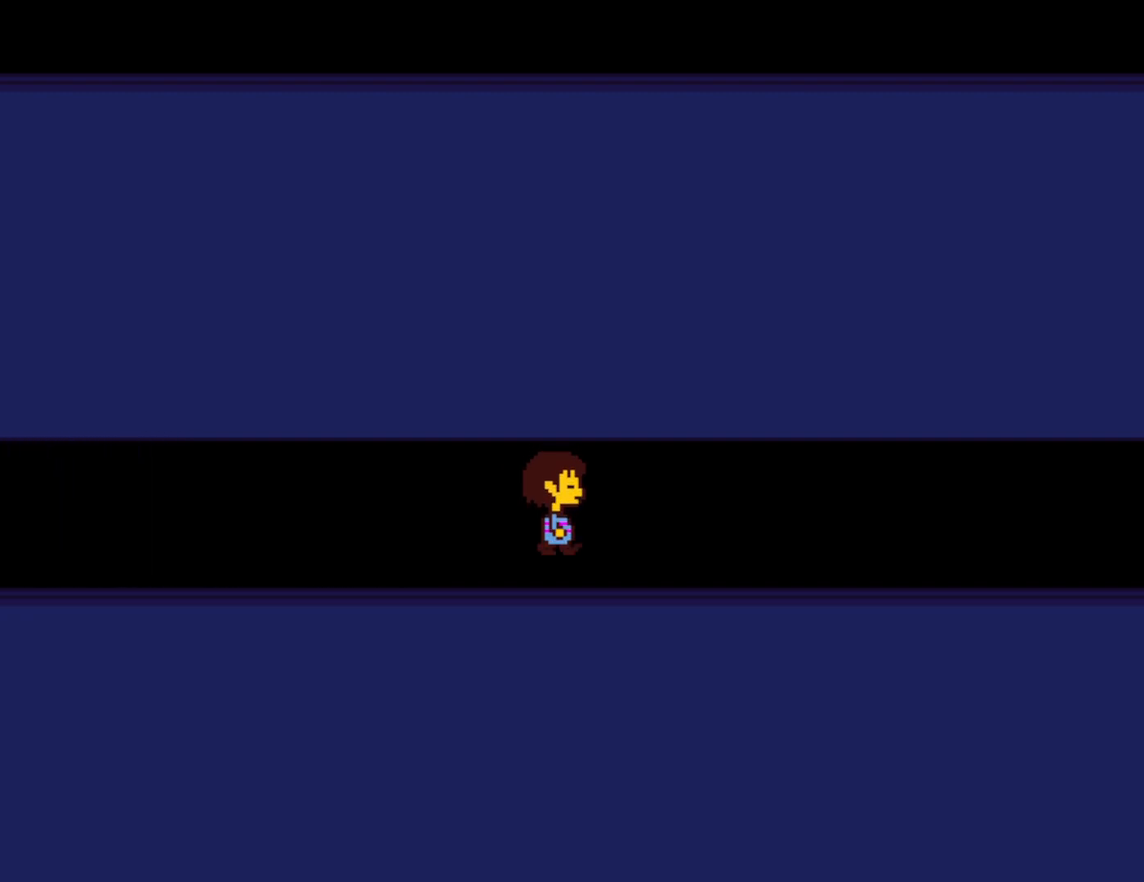
{"keys": ["right"], "events": []}
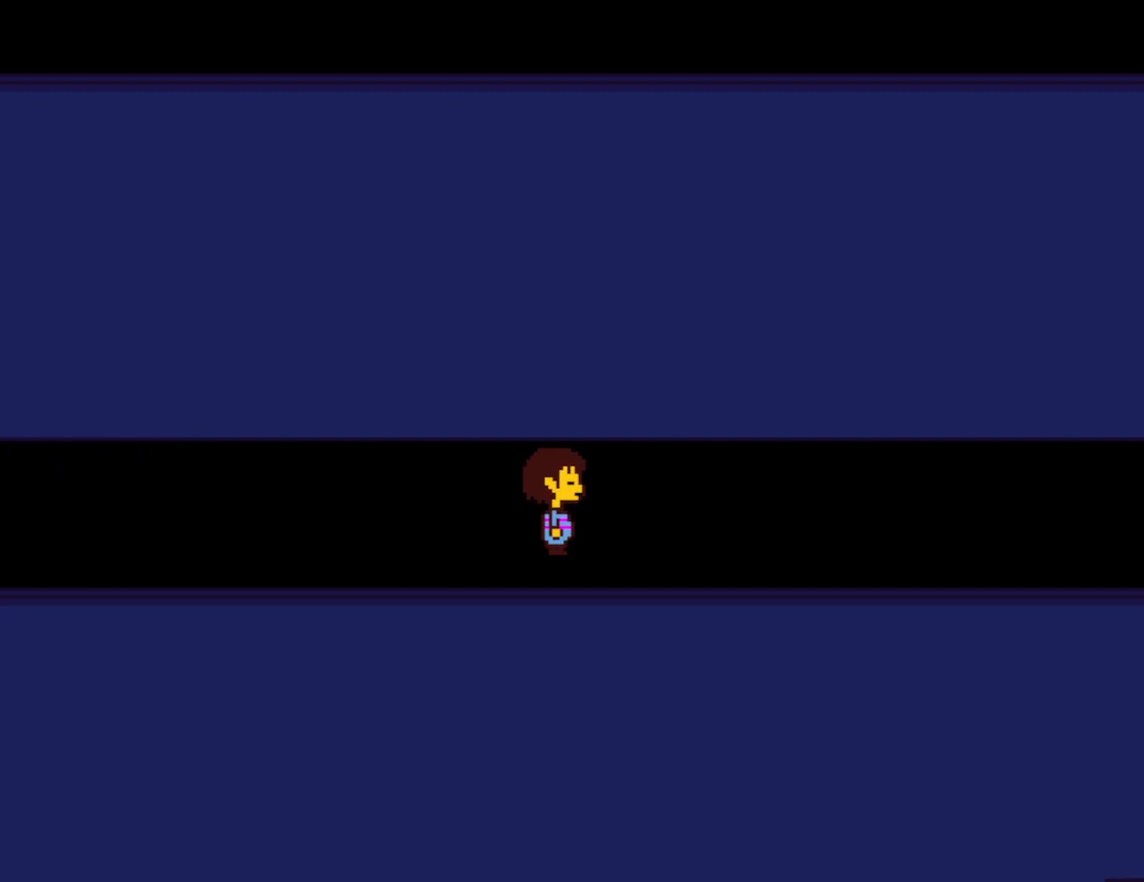
{"keys": ["right"], "events": []}
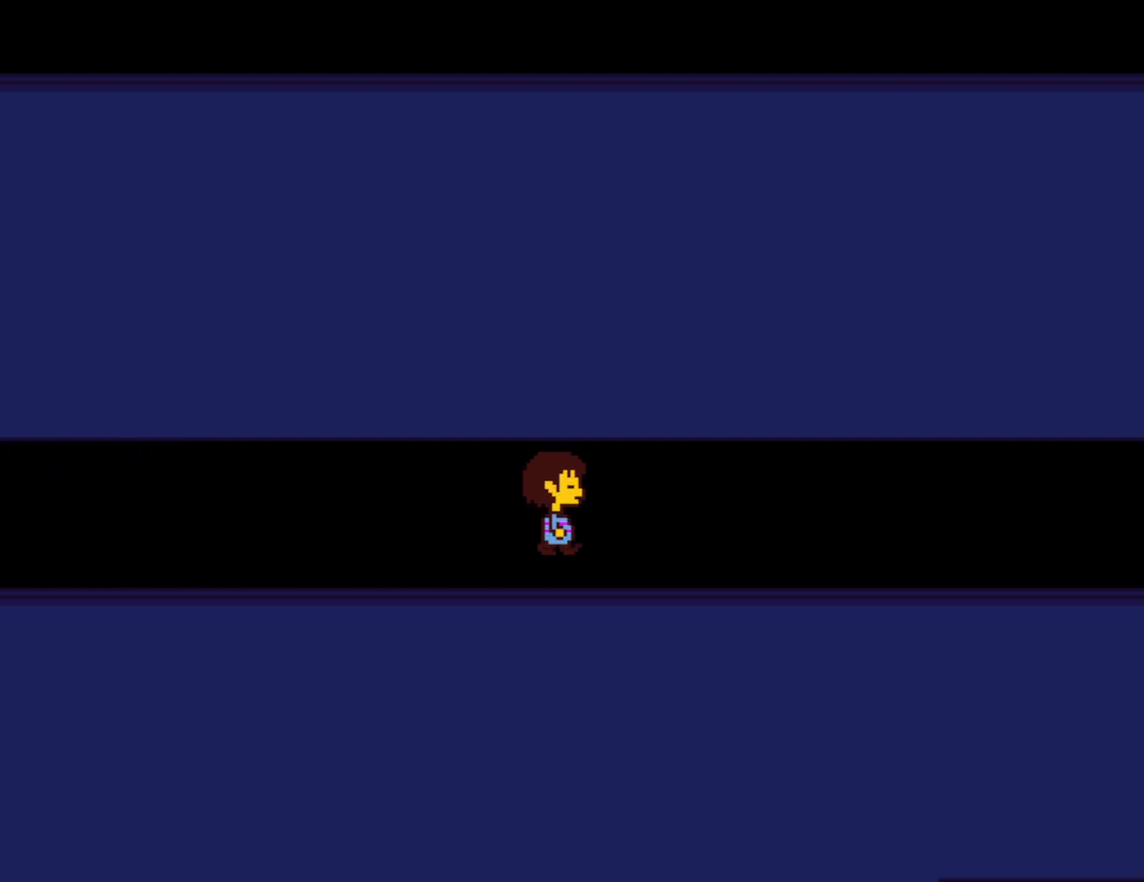
{"keys": ["right"], "events": []}
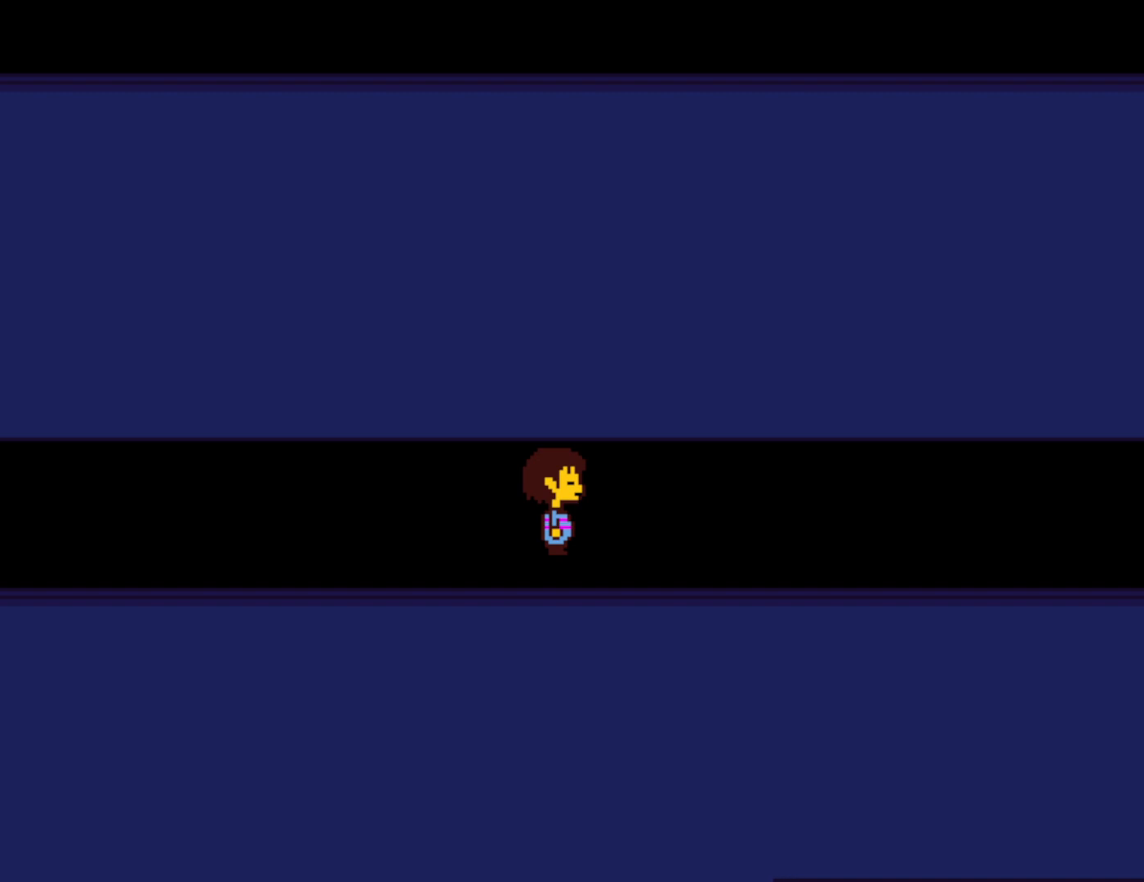
{"keys": ["right", "up"], "events": [[433, "up", "down"]]}
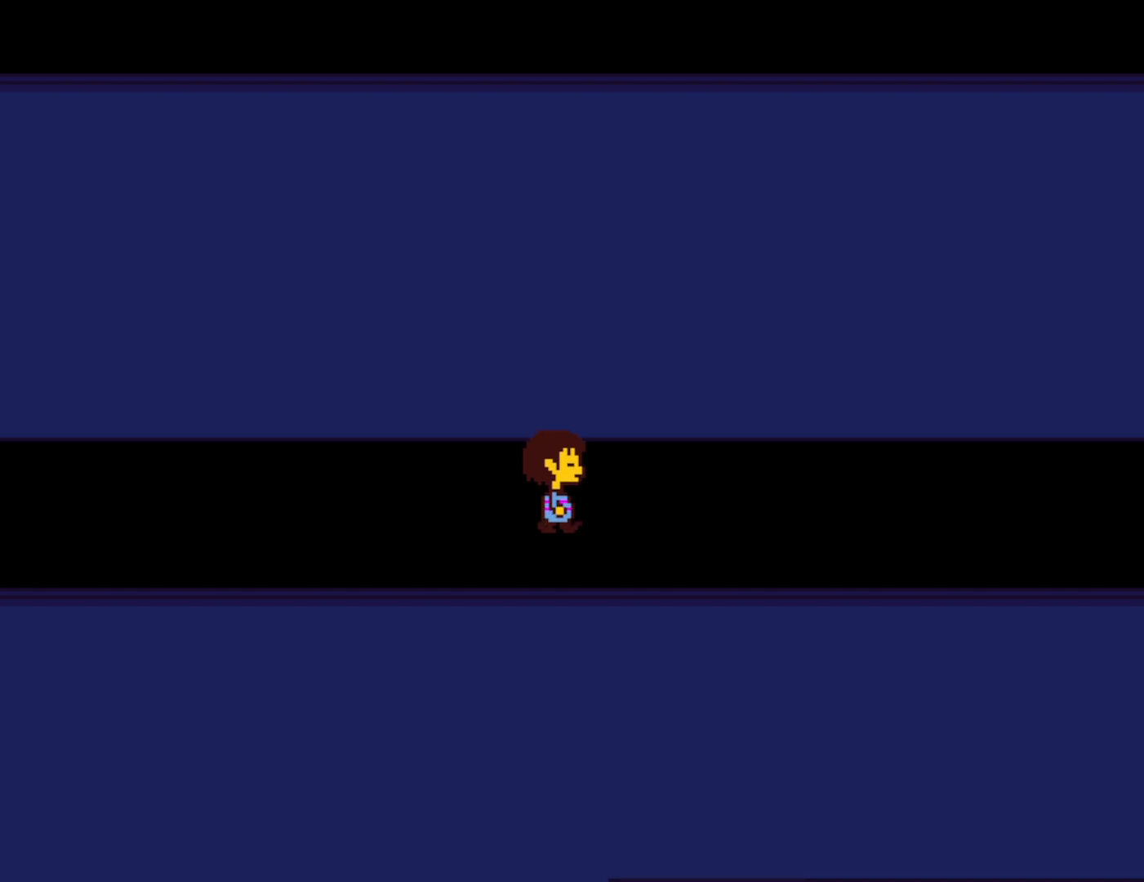
{"keys": ["right"], "events": [[83, "up", "up"], [317, "down", "down"], [500, "down", "up"]]}
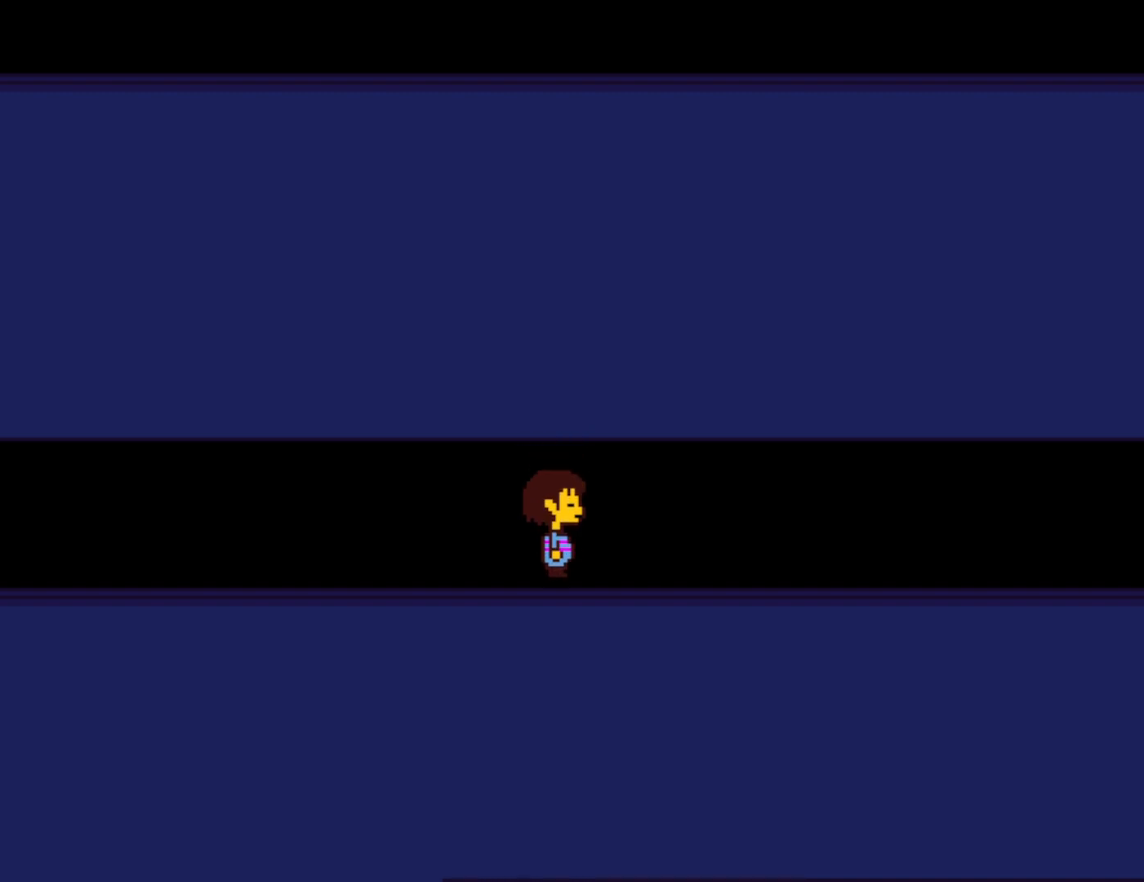
{"keys": ["right"], "events": [[133, "up", "down"], [400, "up", "up"]]}
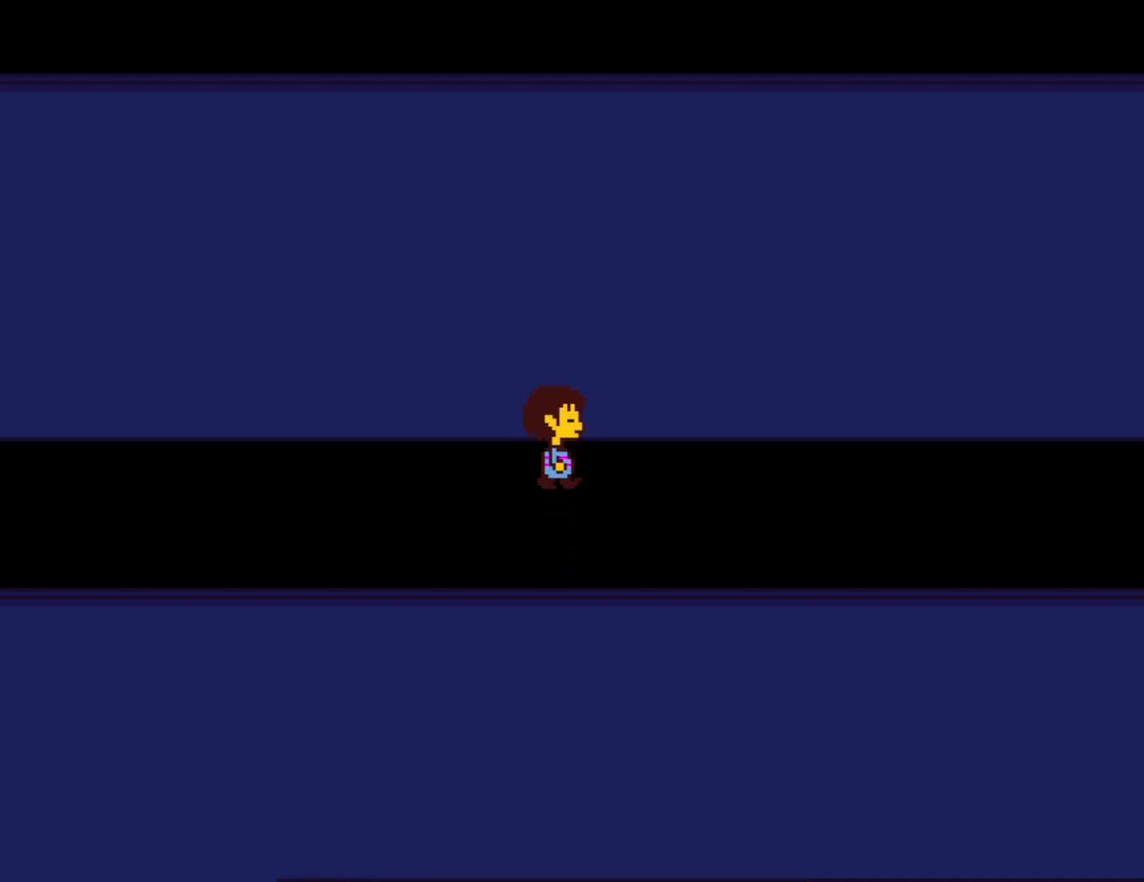
{"keys": ["right", "up"], "events": [[33, "down", "down"], [300, "down", "up"], [467, "up", "down"]]}
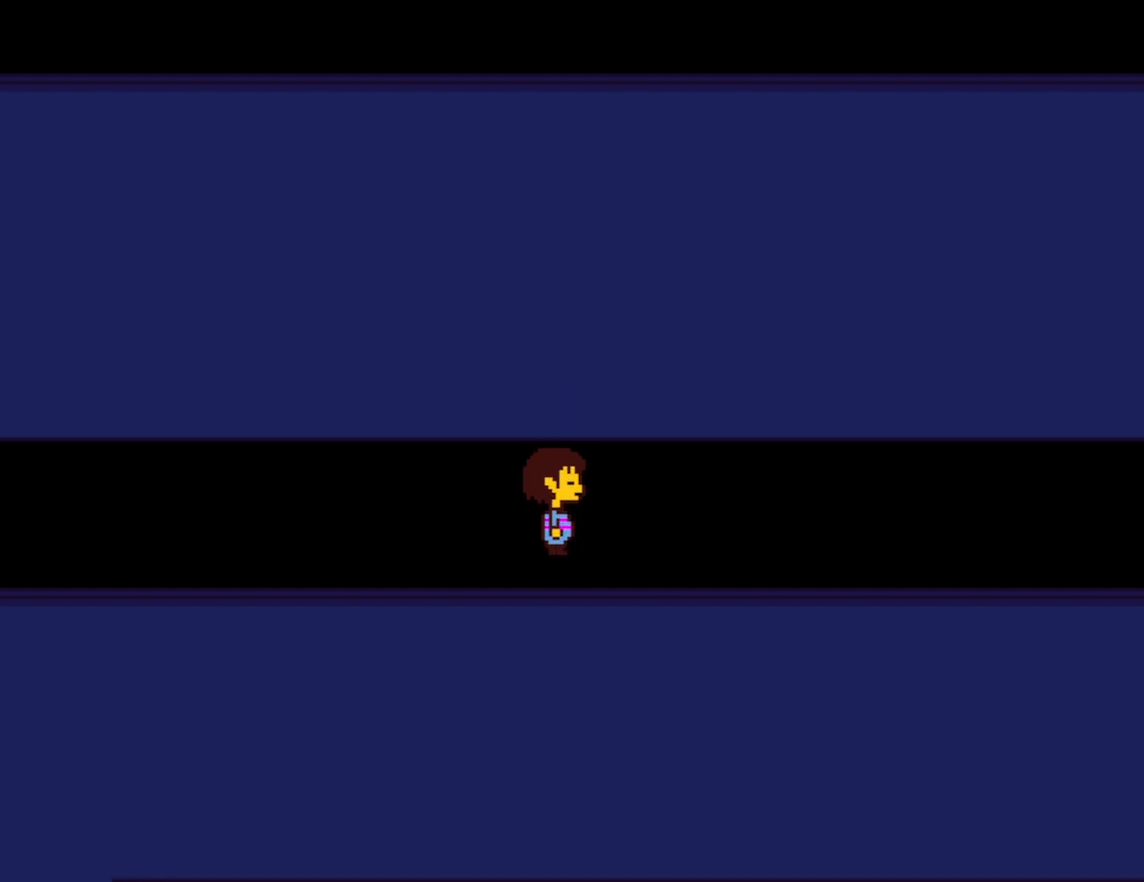
{"keys": ["down", "right"], "events": [[217, "up", "up"], [367, "down", "down"]]}
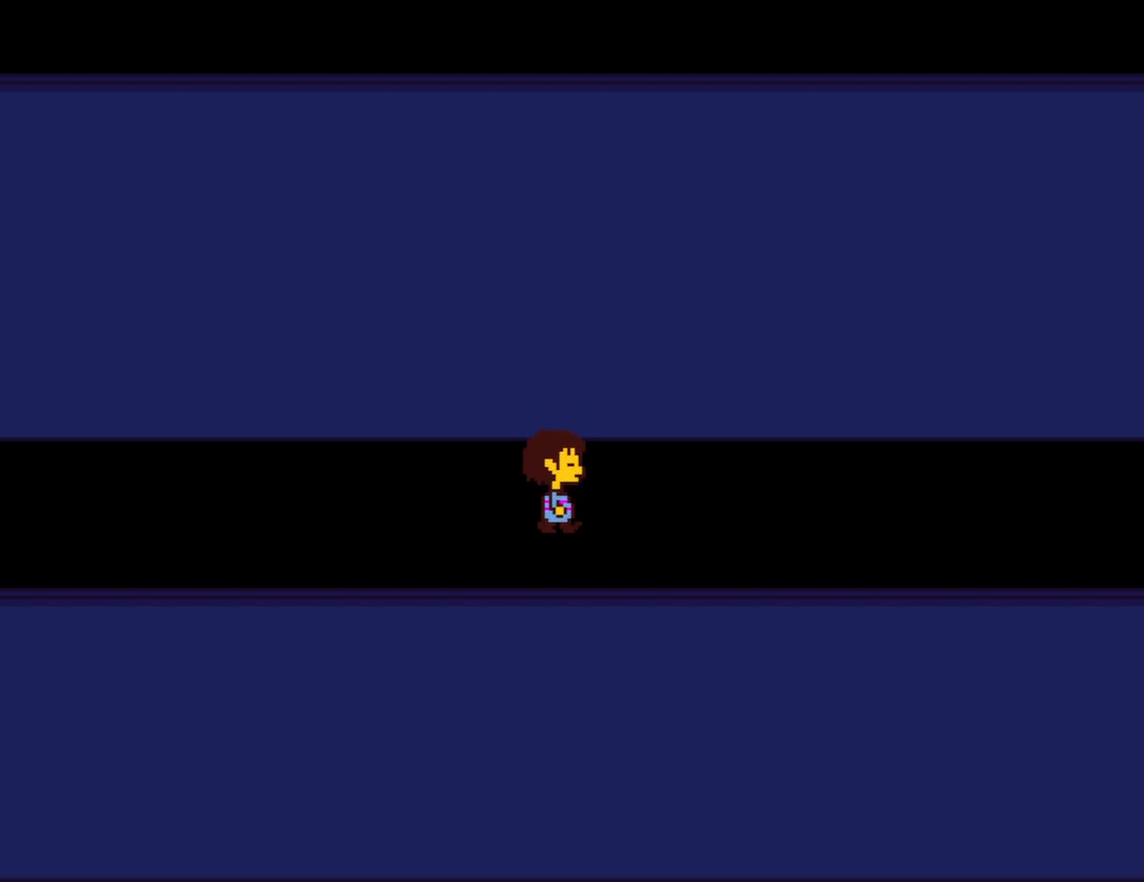
{"keys": ["down", "right", "up"], "events": [[50, "down", "up"], [200, "up", "down"], [267, "down", "down"]]}
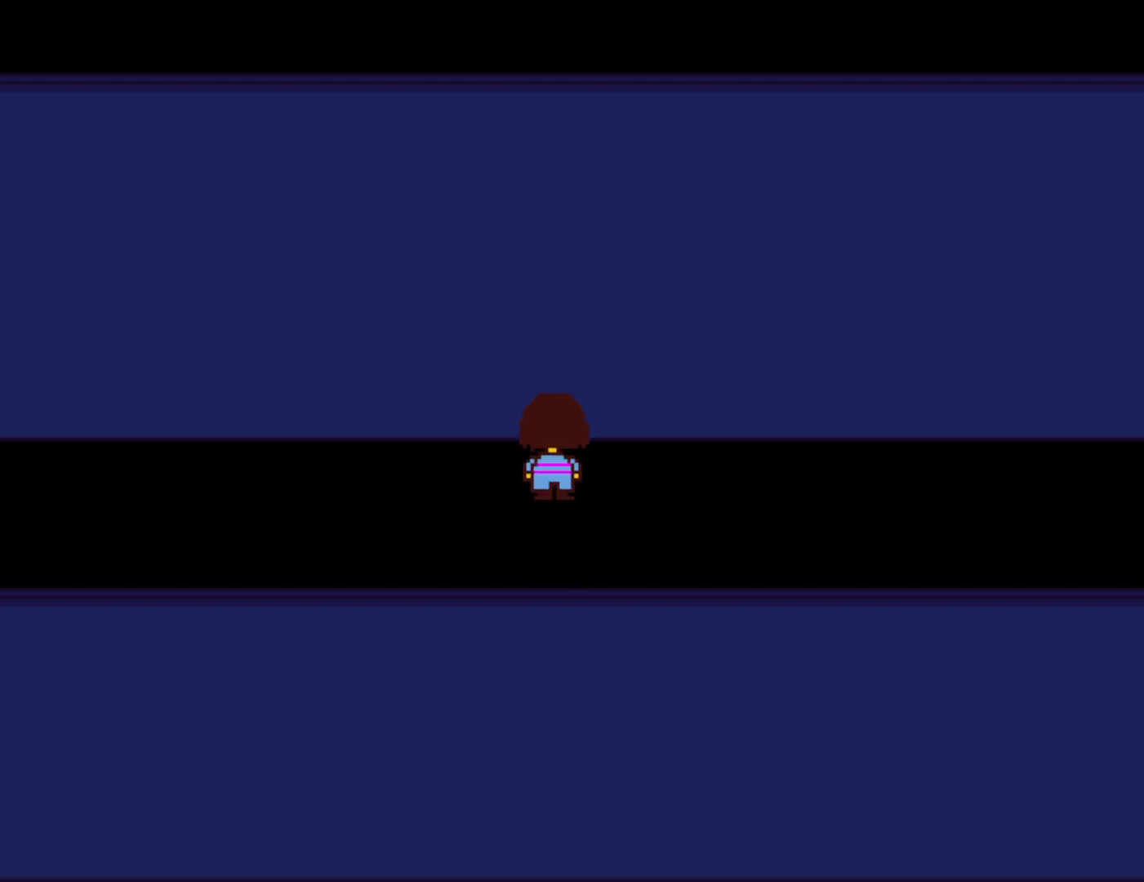
{"keys": ["down", "right"], "events": [[500, "up", "up"]]}
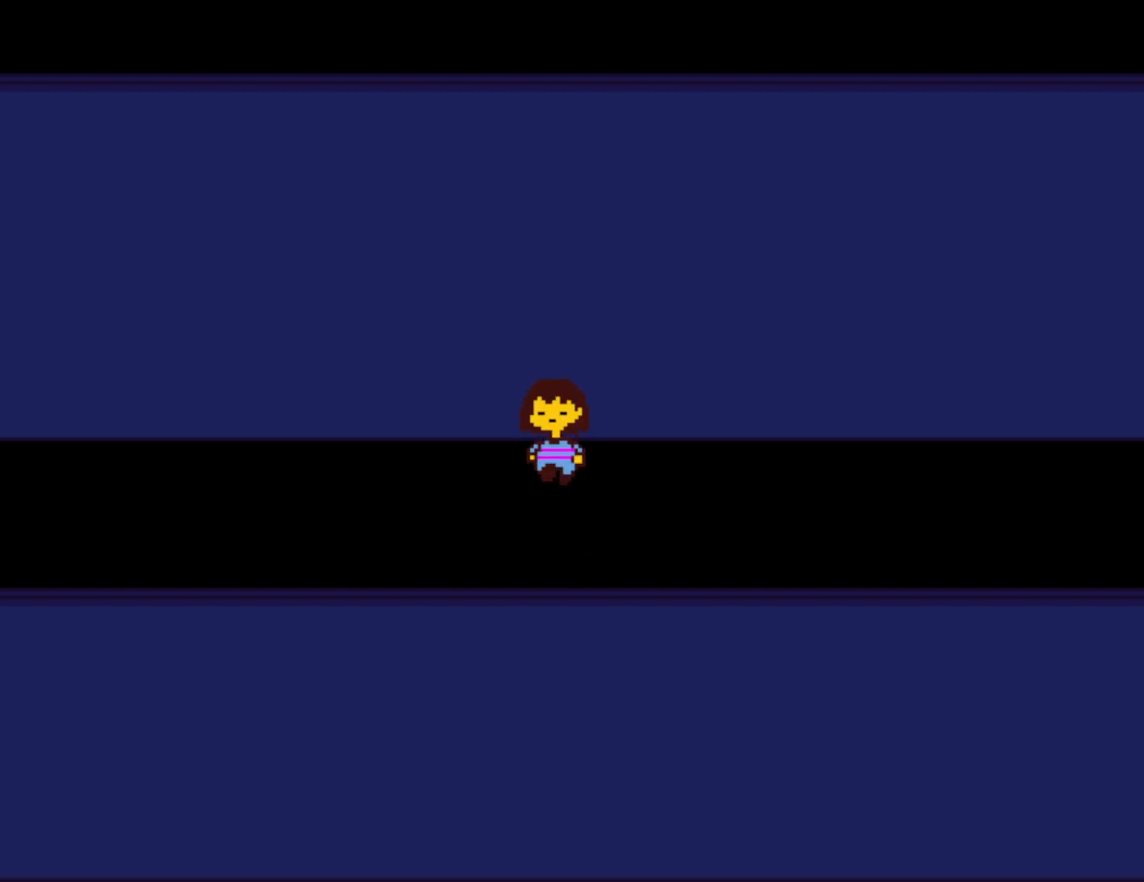
{"keys": ["down", "right"], "events": [[17, "down", "up"], [467, "down", "down"]]}
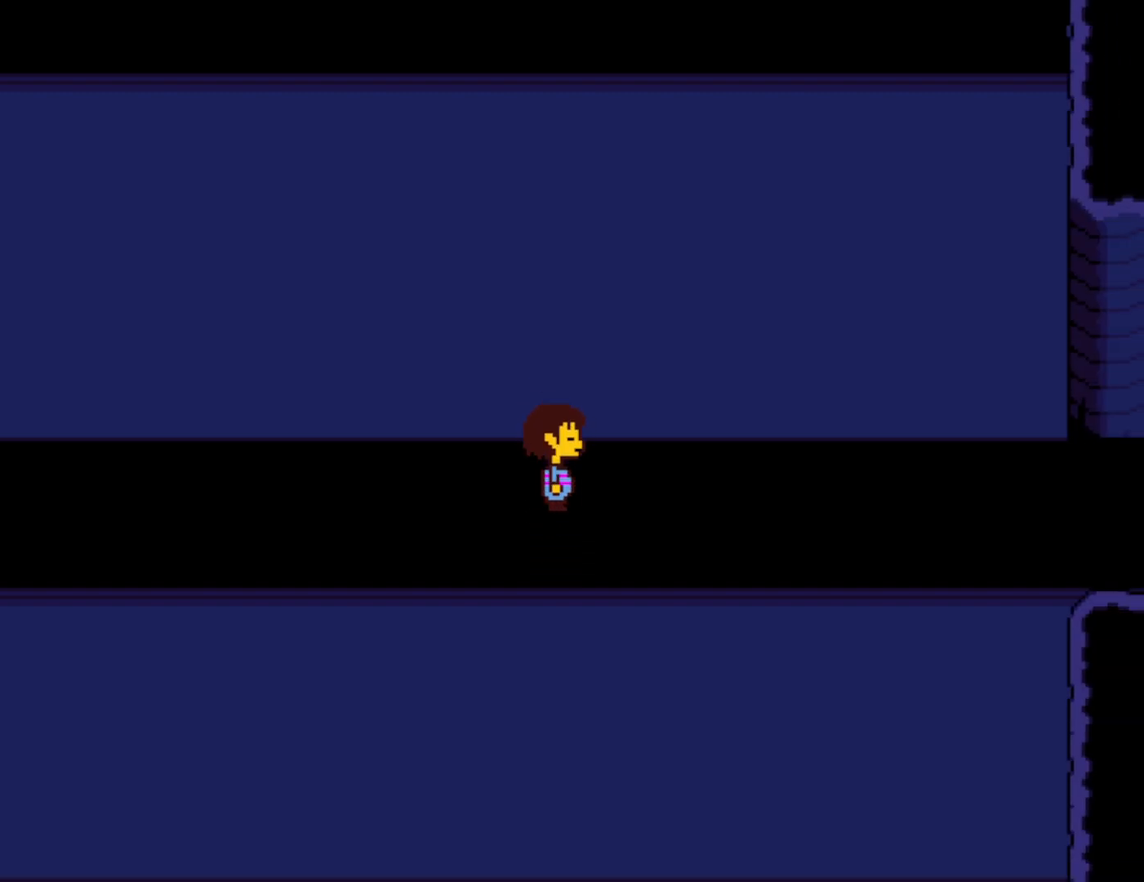
{"keys": ["right"], "events": [[100, "down", "up"]]}
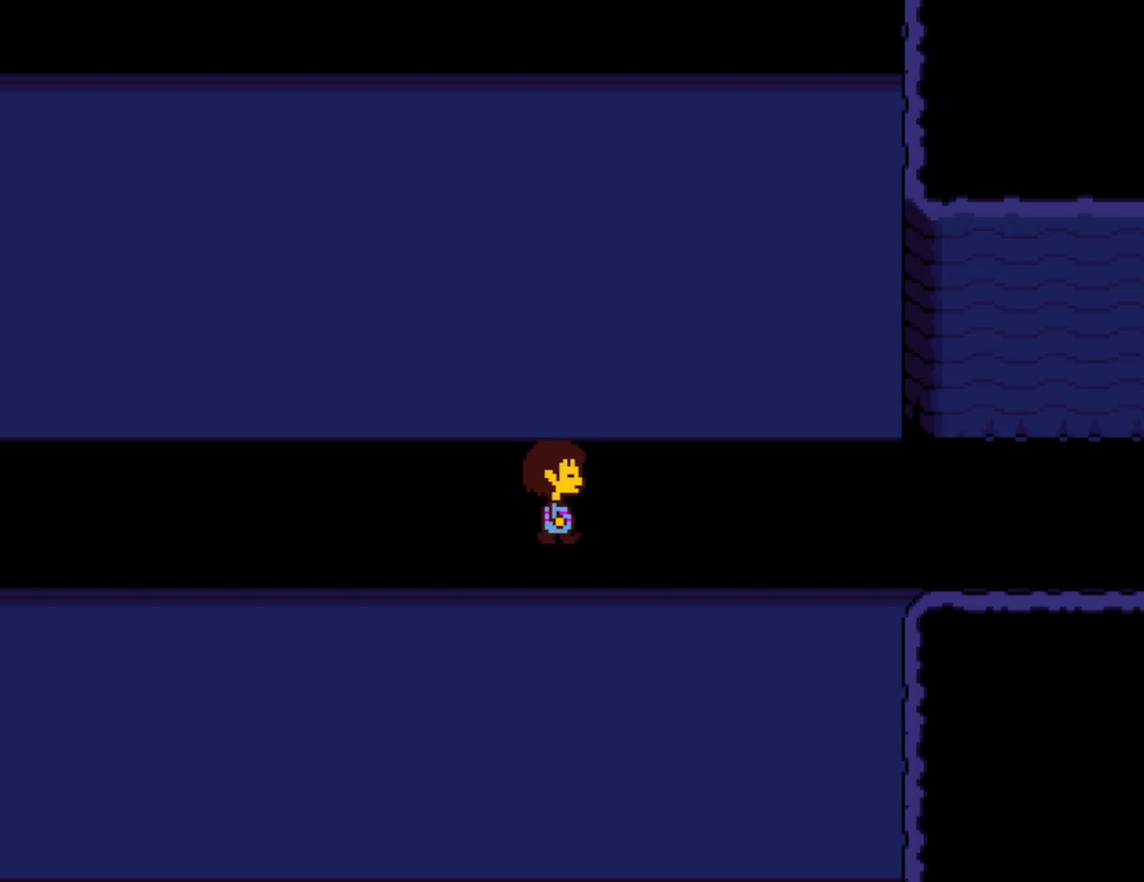
{"keys": ["right"], "events": []}
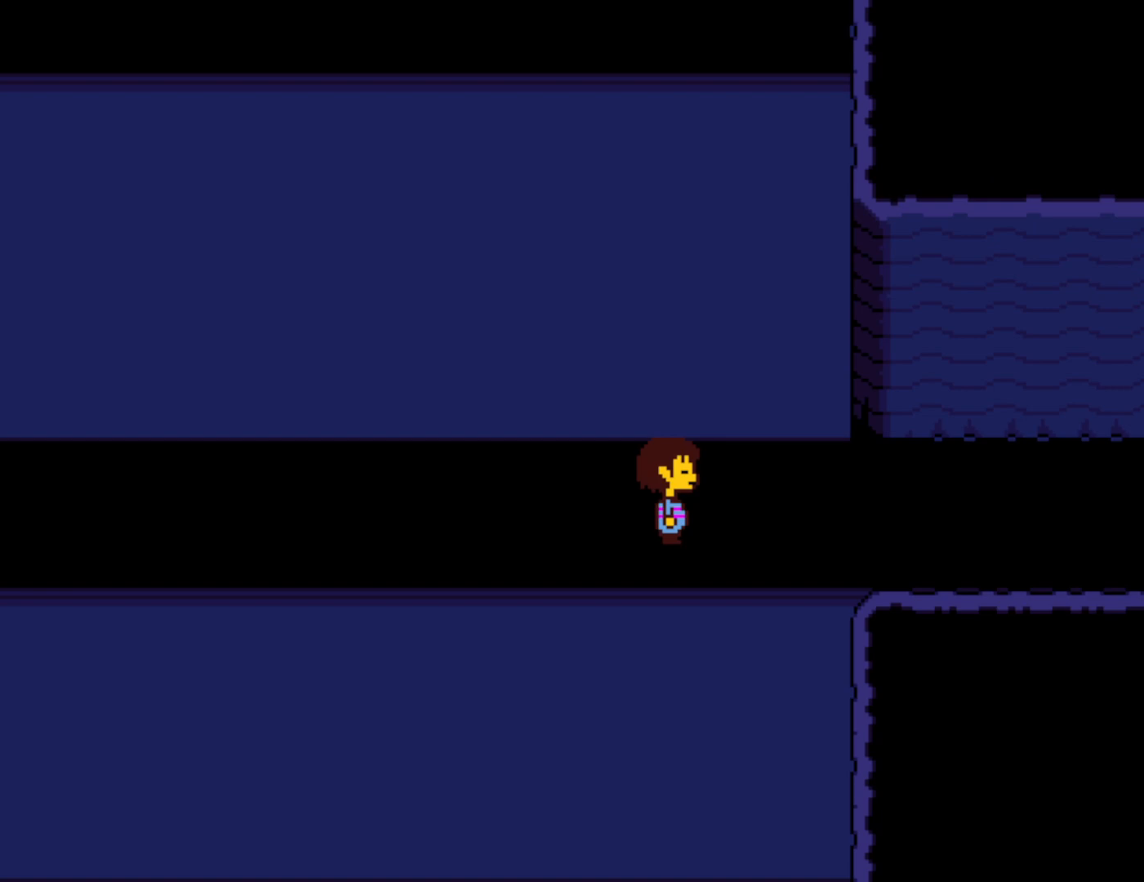
{"keys": ["right"], "events": []}
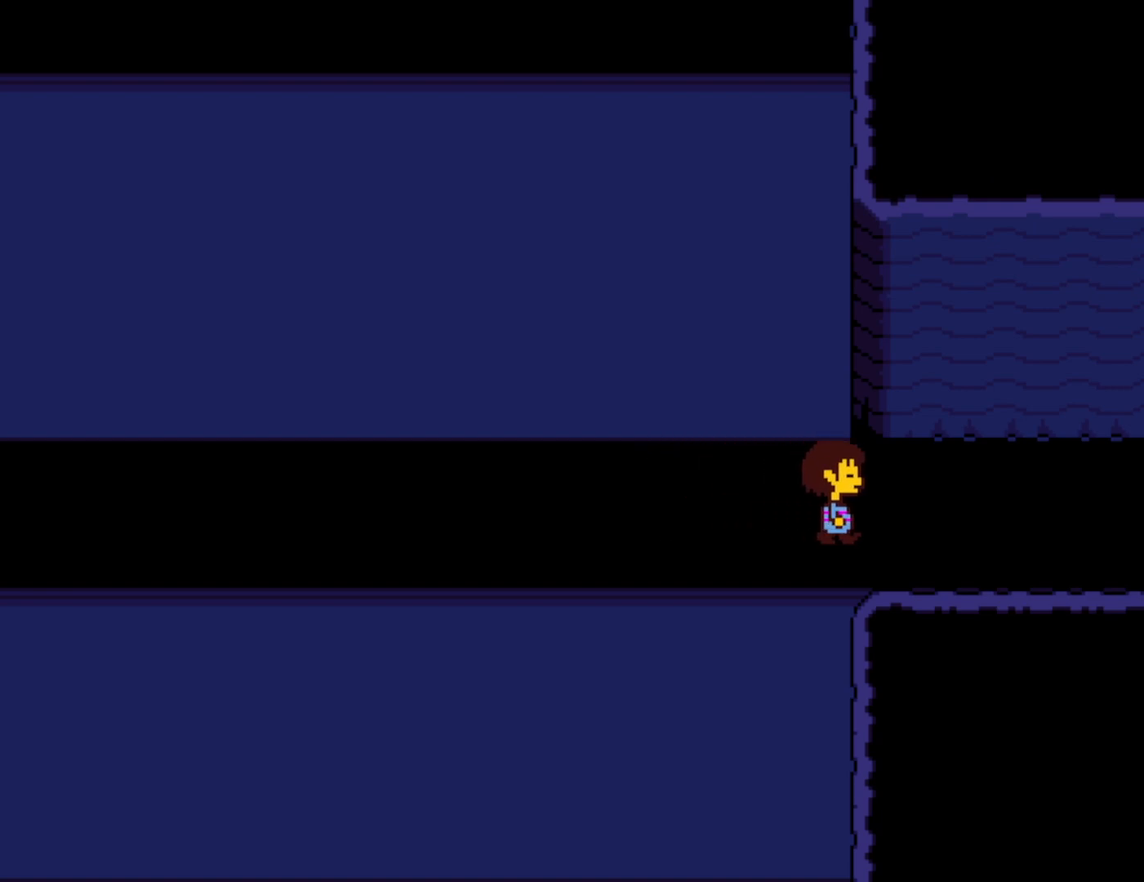
{"keys": ["right"], "events": []}
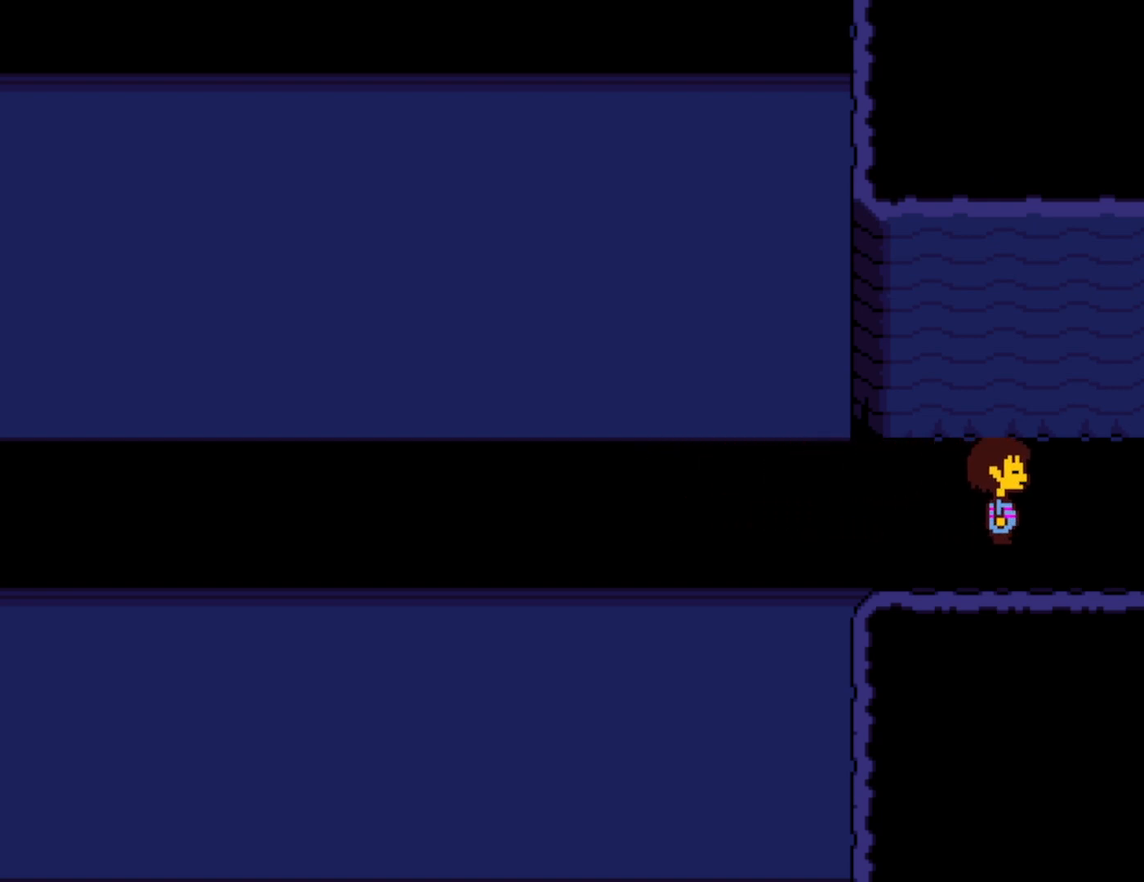
{"keys": ["right"], "events": []}
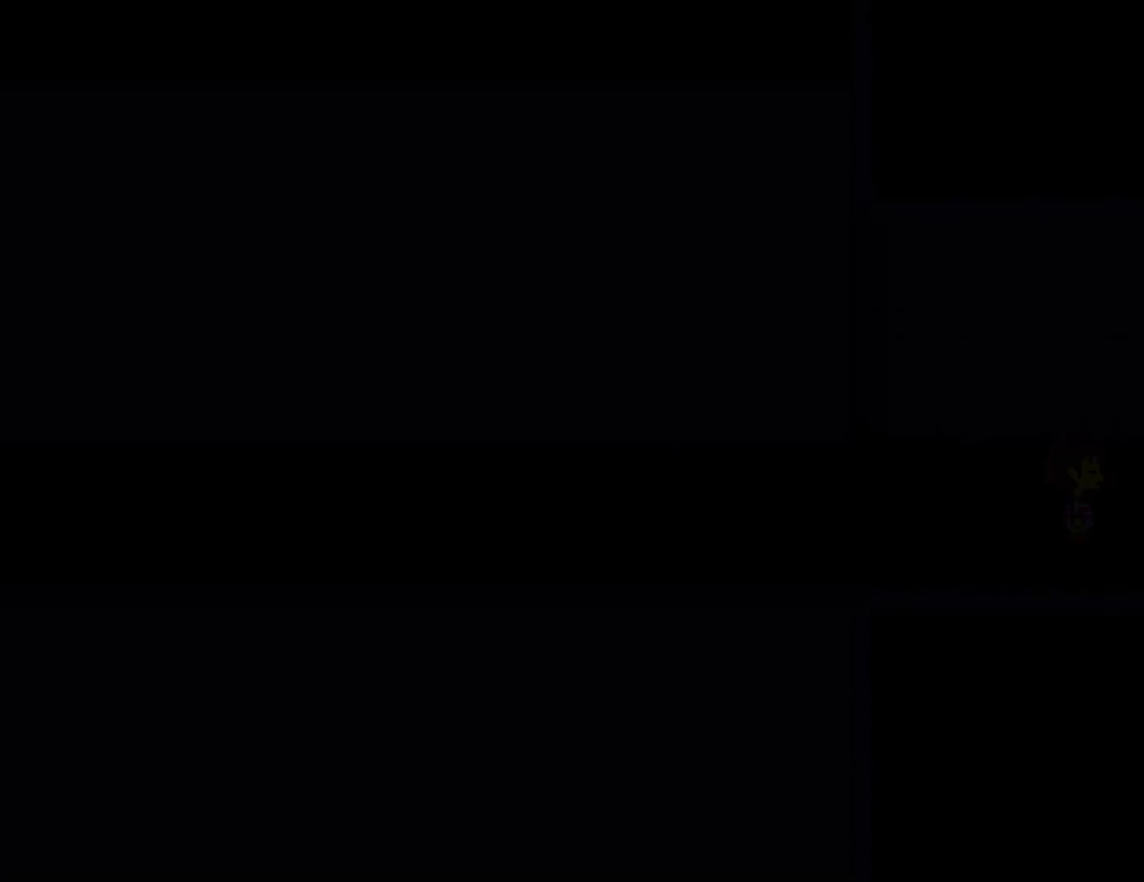
{"keys": ["right"], "events": []}
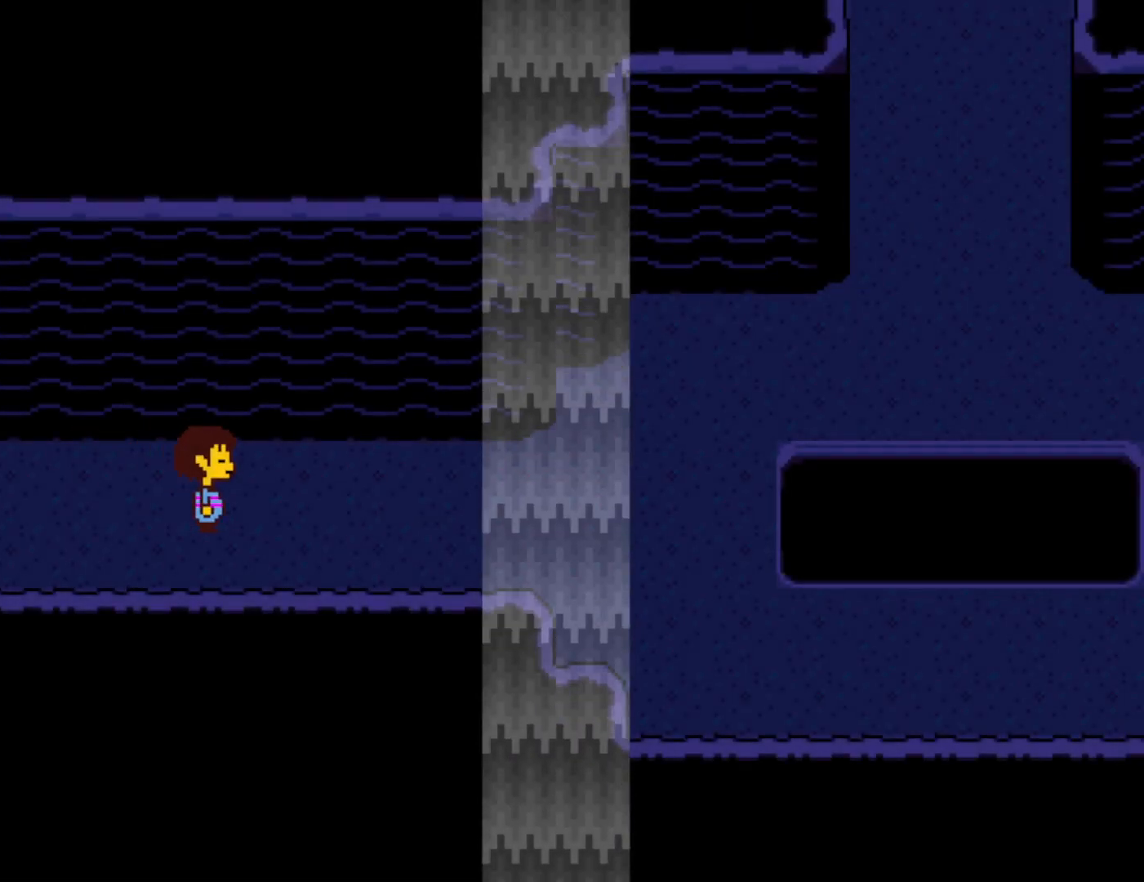
{"keys": ["right"], "events": []}
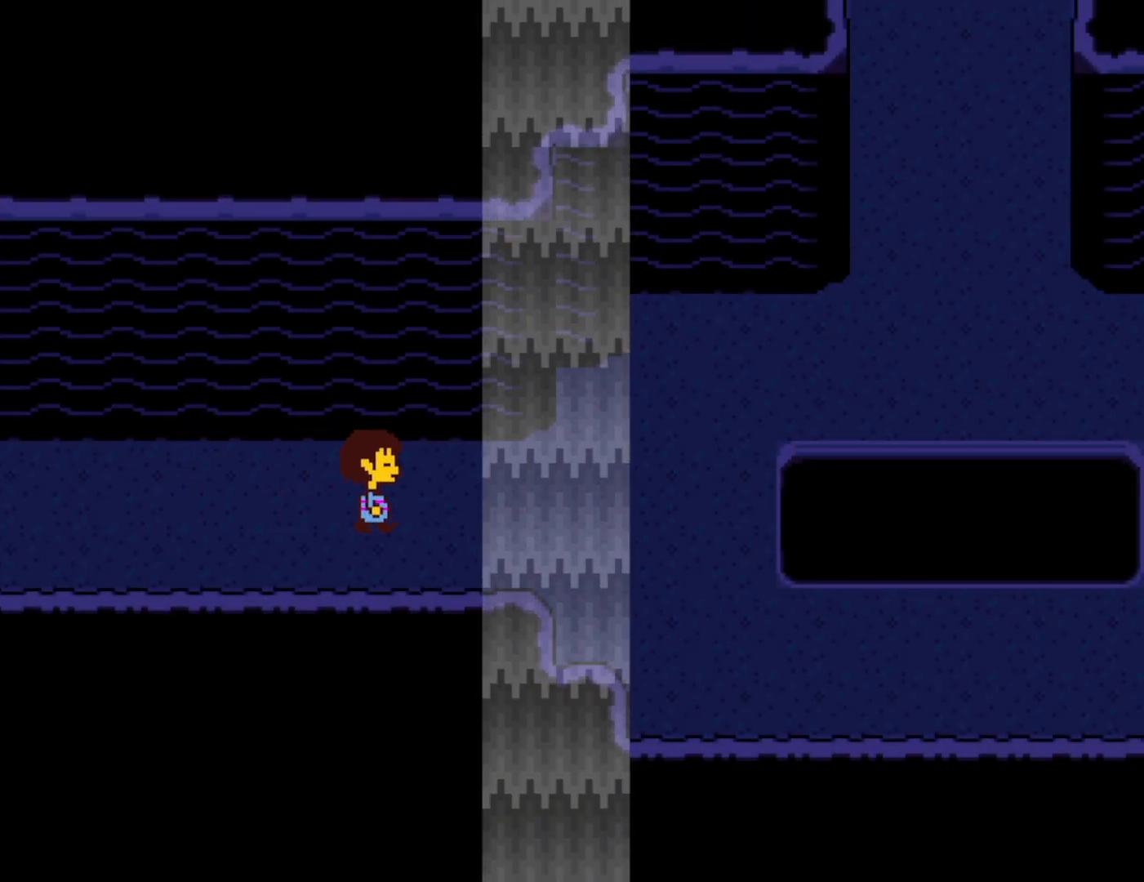
{"keys": ["right"], "events": []}
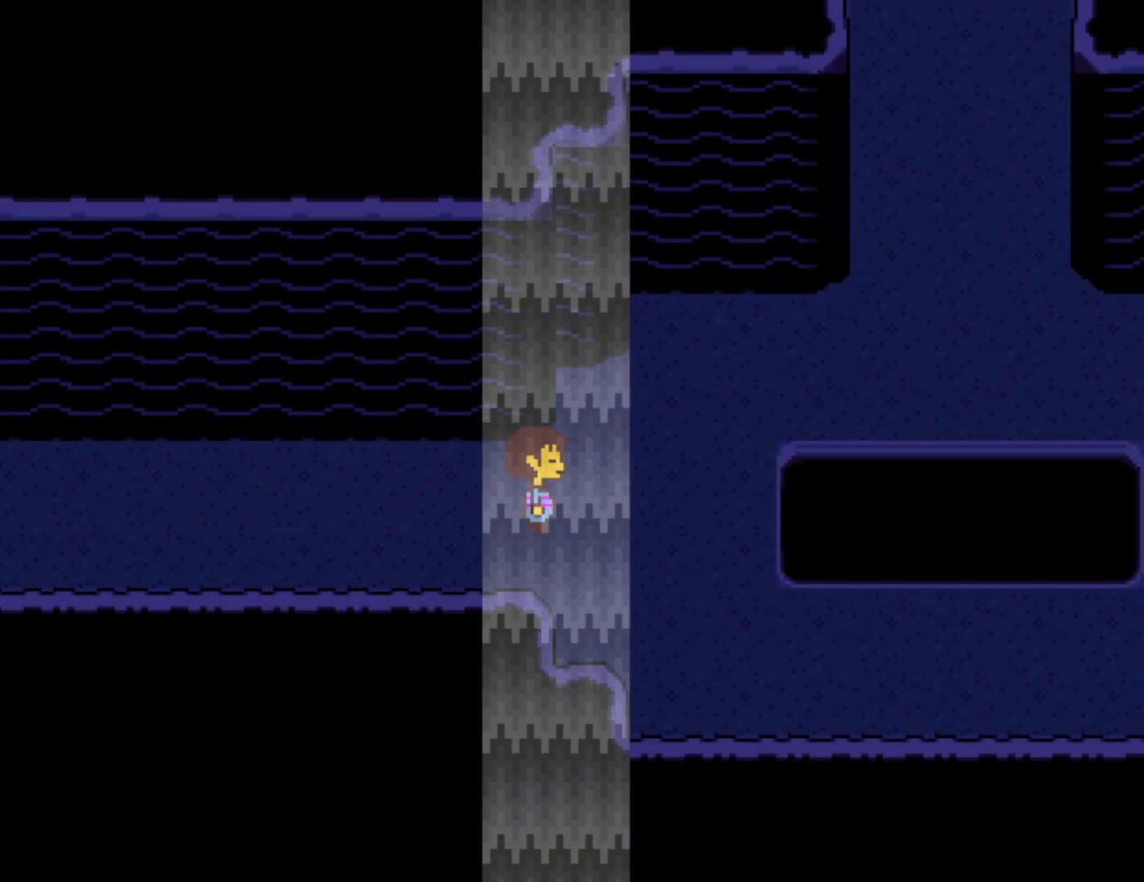
{"keys": ["down", "right"], "events": [[50, "down", "down"]]}
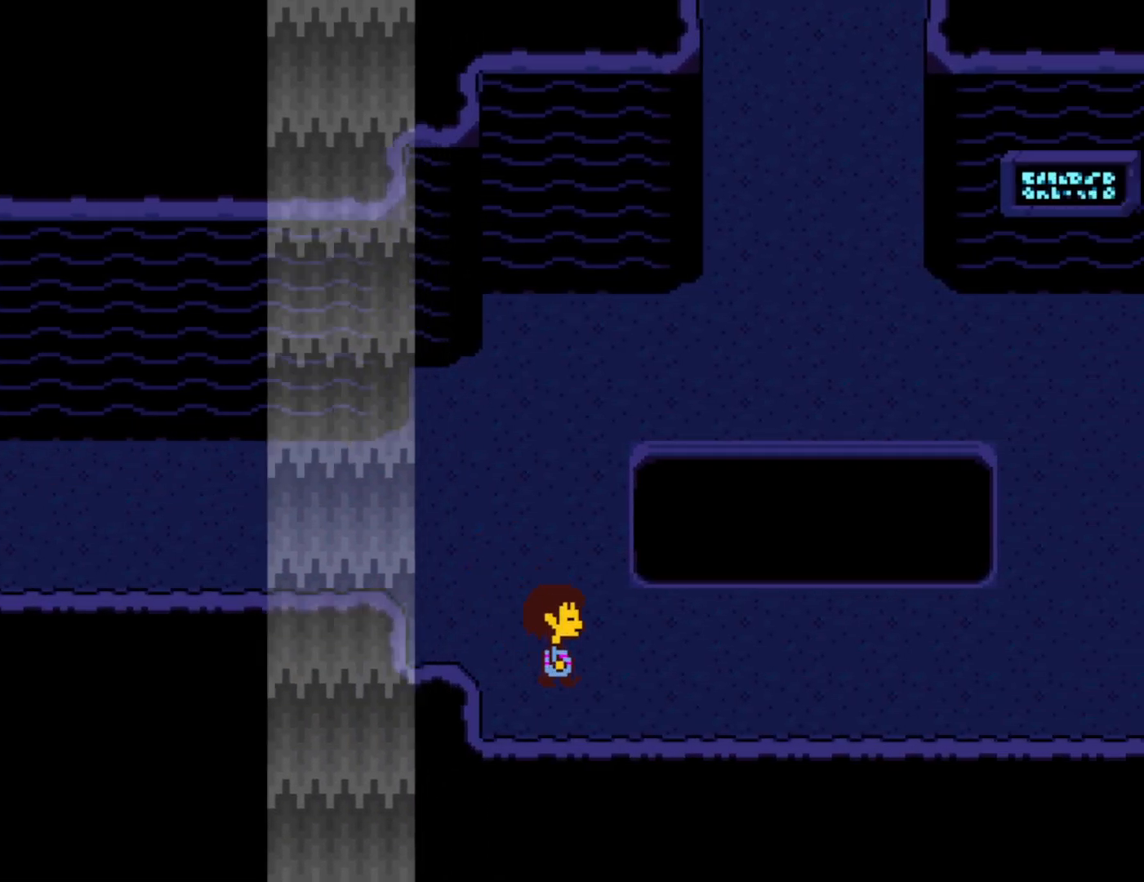
{"keys": ["right"], "events": [[167, "down", "up"]]}
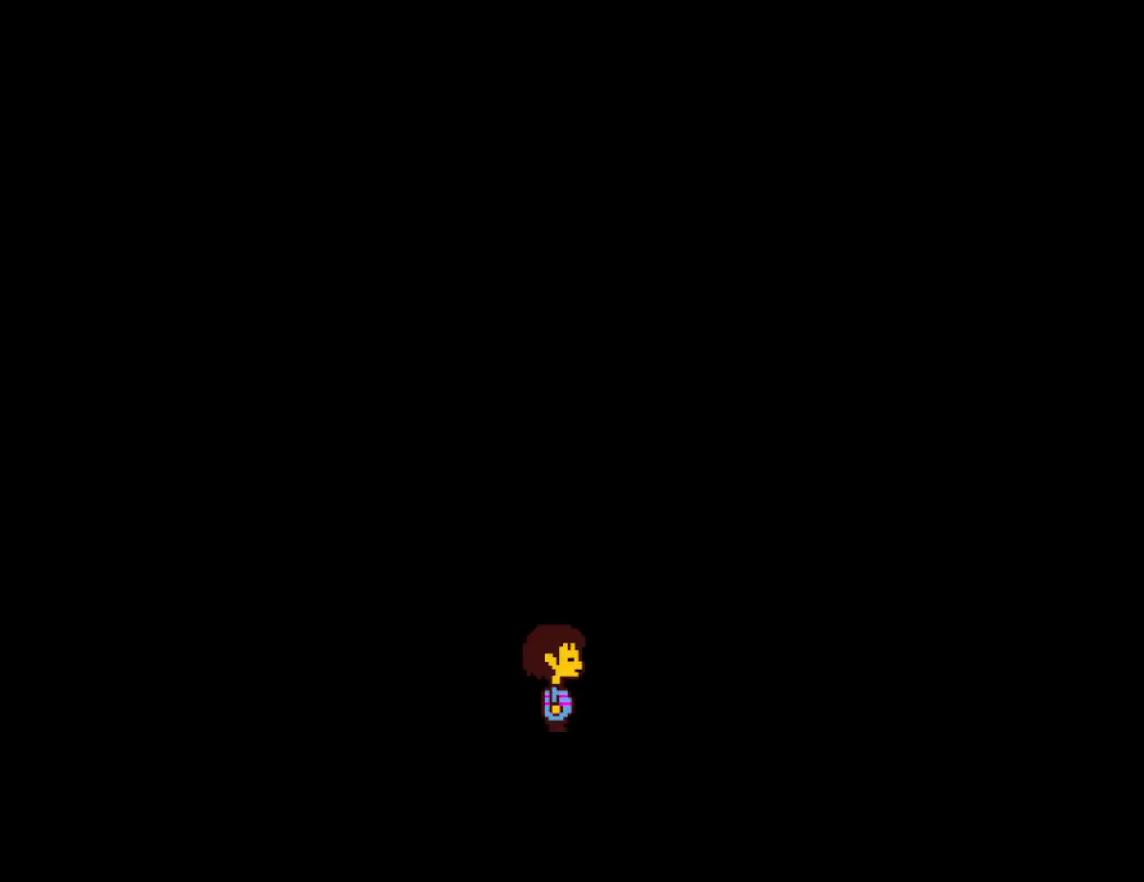
{"keys": [], "events": [[500, "right", "up"]]}
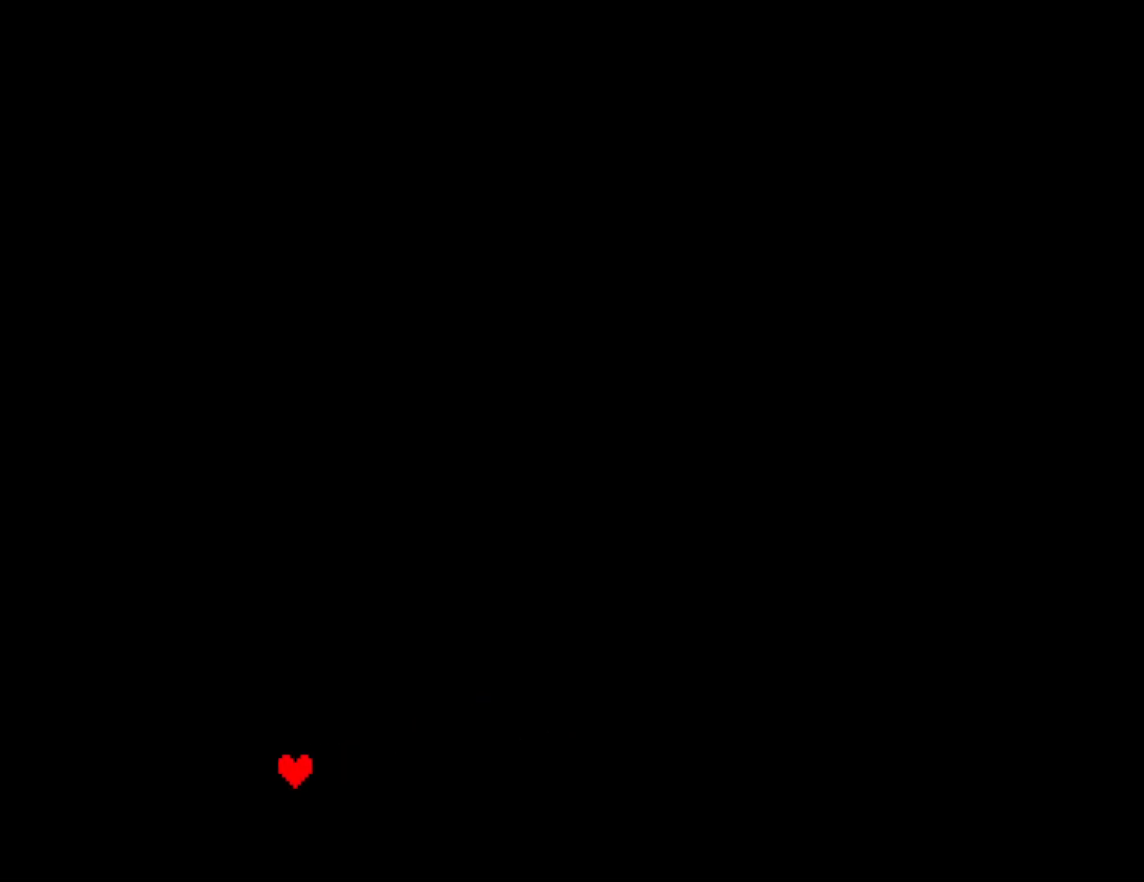
{"keys": [], "events": []}
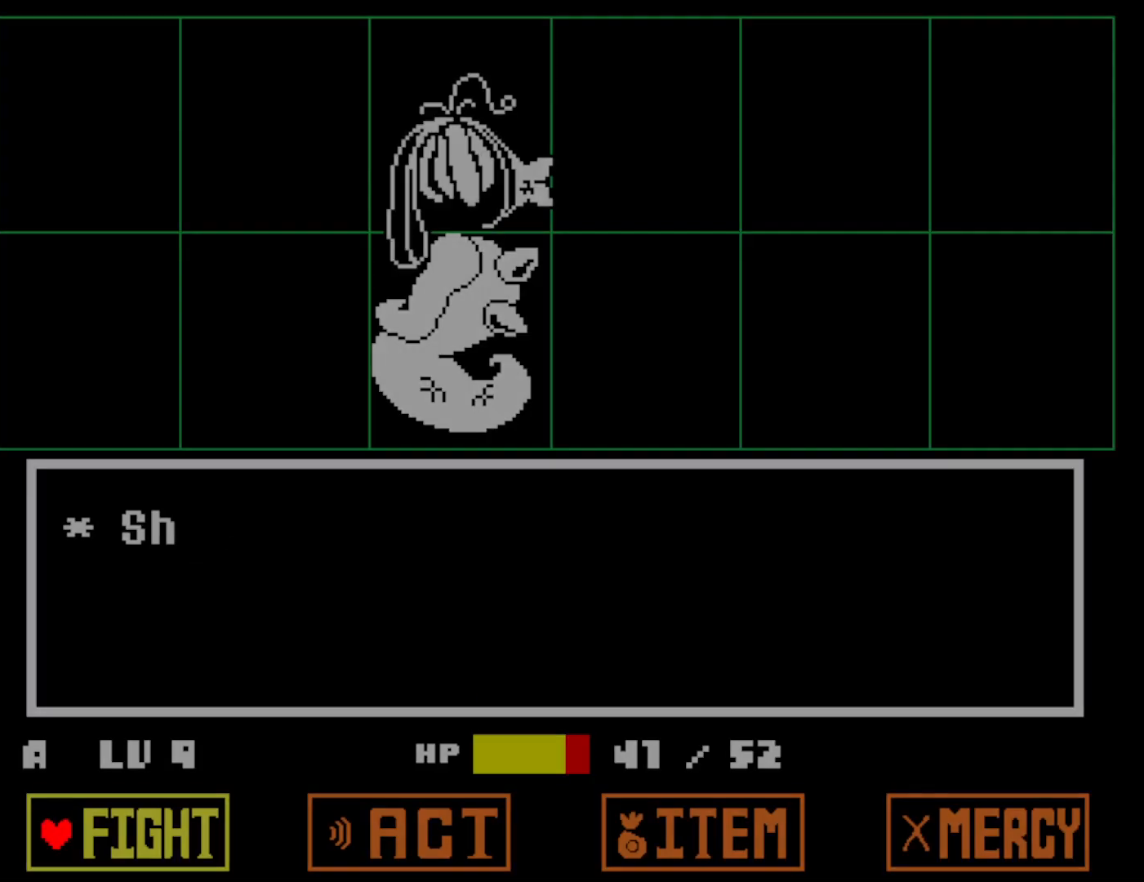
{"keys": ["z"], "events": [[83, "z", "down"], [117, "return", "down"], [150, "z", "up"], [183, "return", "up"], [450, "z", "down"]]}